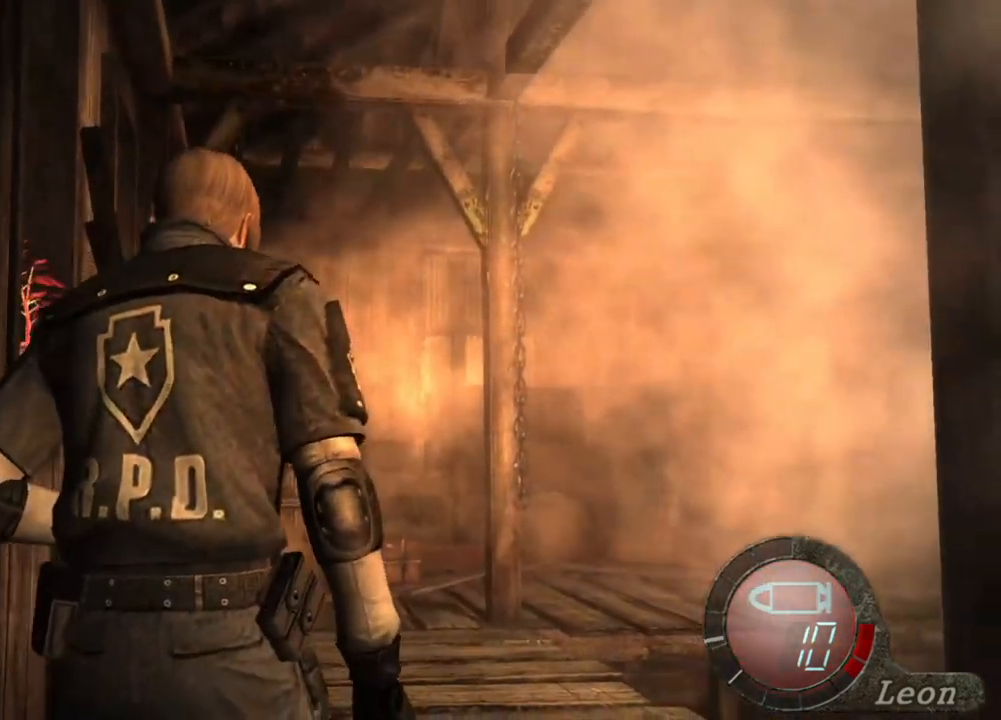
Gameplay with keyboard and mouse; each line is a JSON object with the keys and mouse buttons held at the frame after it. "events" lists presses ("down") and releases ("up") of "1", "2", "3", "4", "5", "a", "alt", "b", "c", "ctrl", "d", "e", "f", "g", "q", "r", "s", "shift", "space", "t", "tab", "tilde", "v", "w", "x", "z", "mouse_left", "mouse_wheel", "mouse_right", "mouse_mb4" and "mouse_mb5" between this image and that frame as [ms after this image, input, new state], when the widget could be followed in between. "mouse_left", "mouse_wheel", "mouse_right", "mouse_mb4", "mouse_mb5" = the "left", "wheel", "right", "mb4", "mb5" buttons of the "mouse" list. No other keys are recorded. "wheel" means that the mouse wheel is clicked or scrolled. Mouse movement is not recorded.
{"keys": [], "mouse": [], "events": [[16, "e", "down"], [116, "e", "up"], [150, "e", "down"], [250, "e", "up"]]}
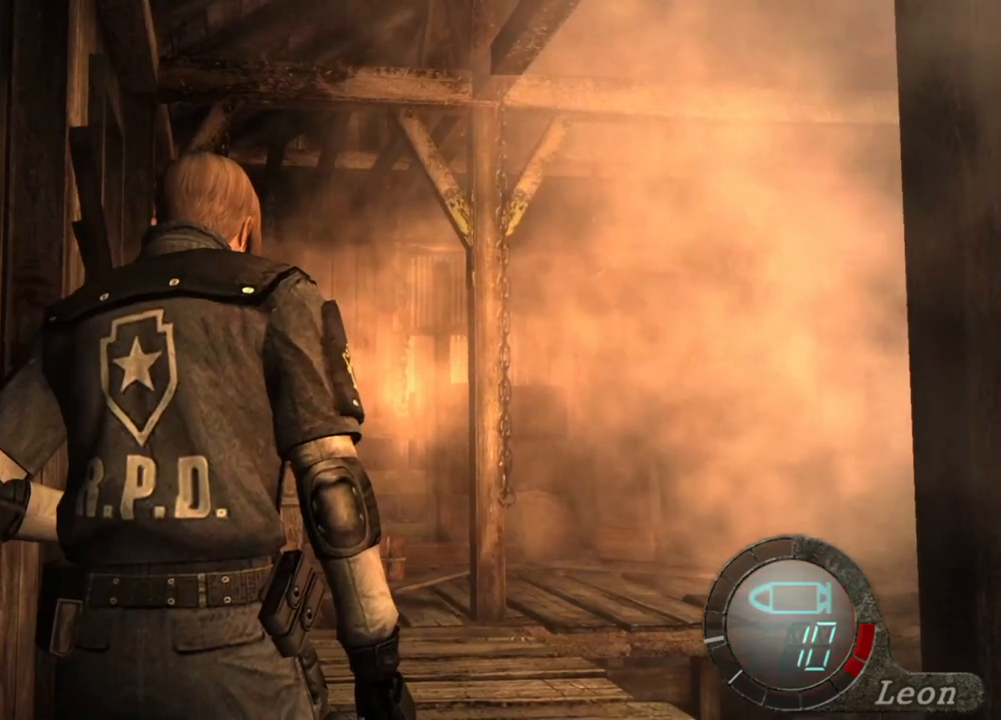
{"keys": [], "mouse": [], "events": []}
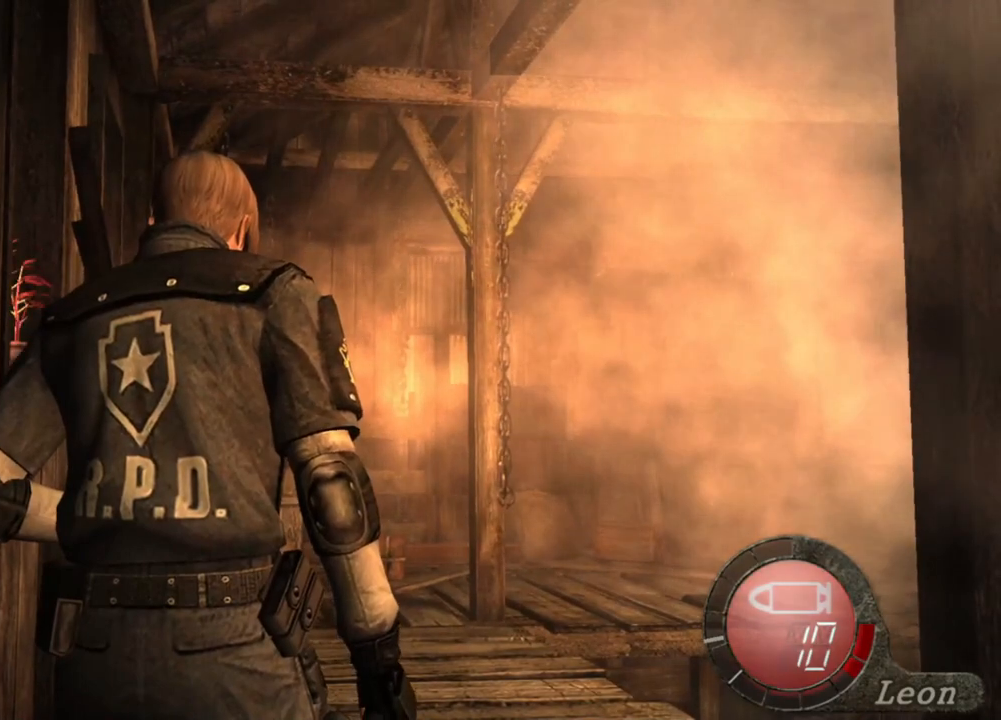
{"keys": [], "mouse": [], "events": []}
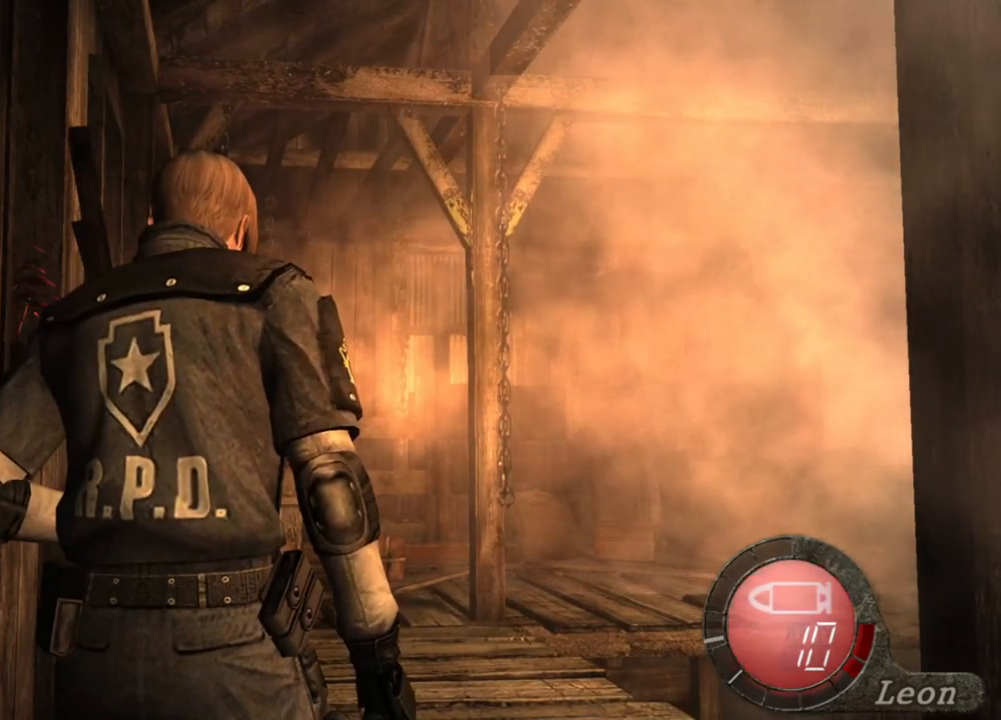
{"keys": [], "mouse": [], "events": []}
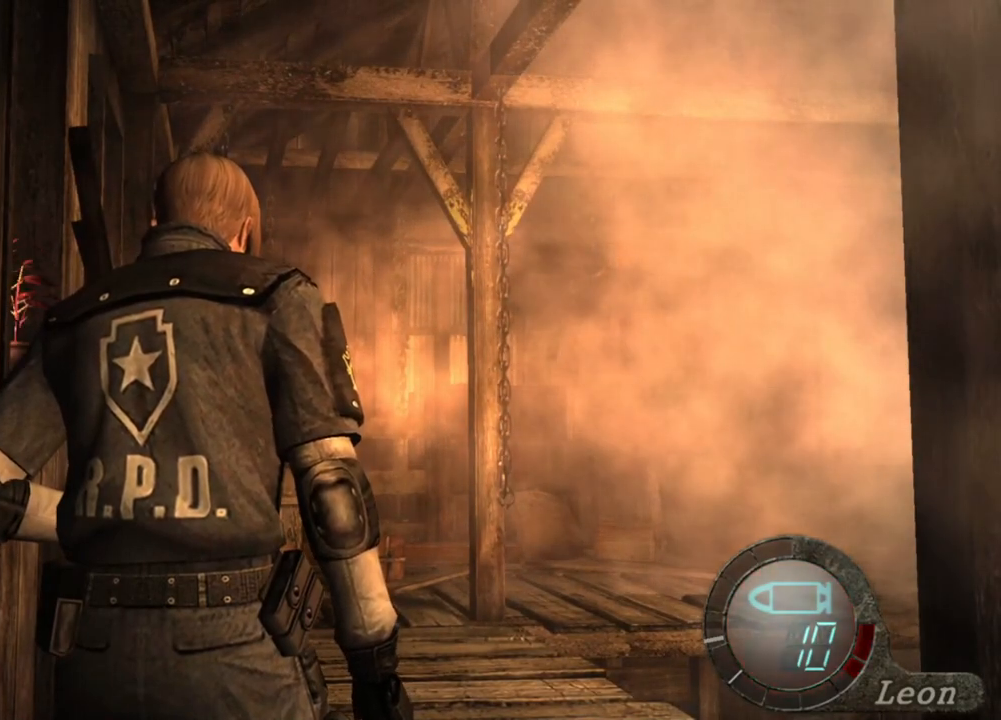
{"keys": [], "mouse": [], "events": []}
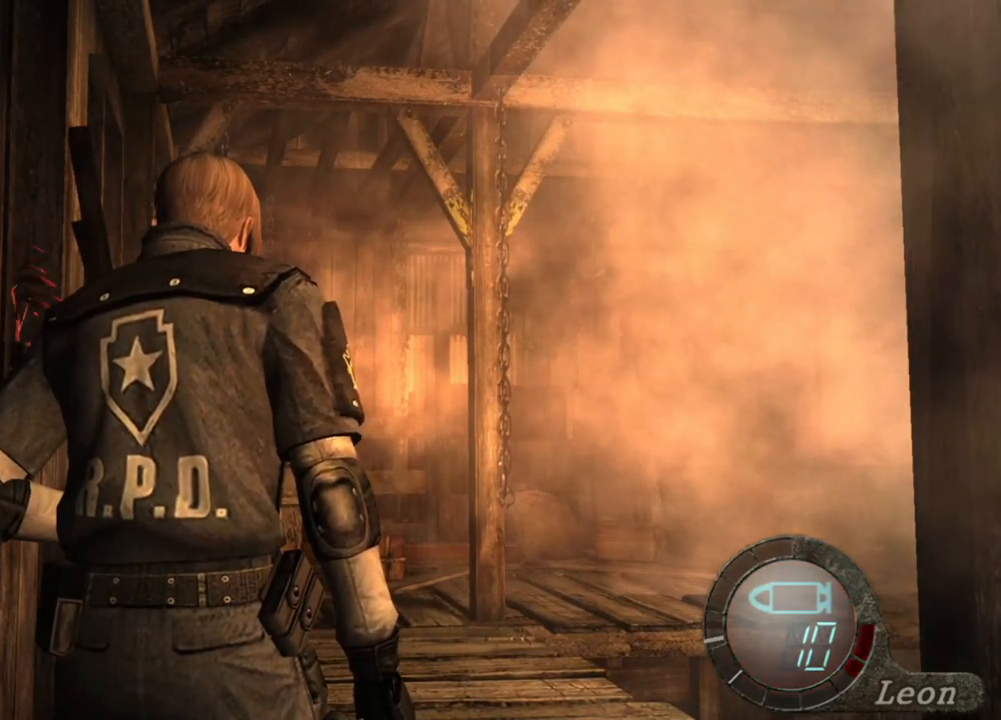
{"keys": [], "mouse": [], "events": []}
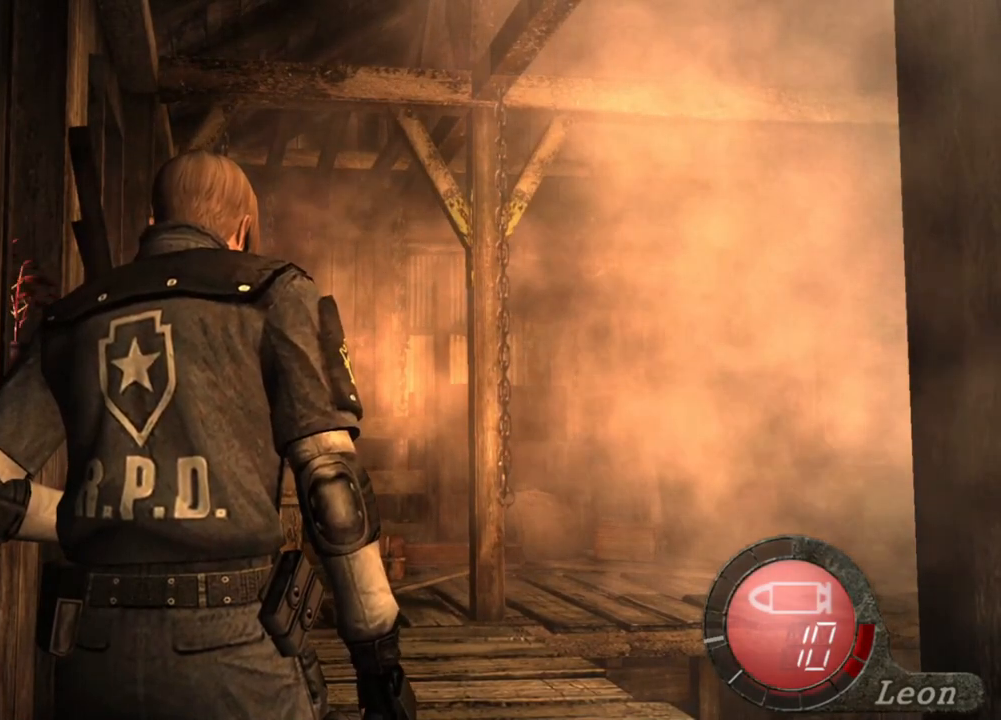
{"keys": [], "mouse": [], "events": []}
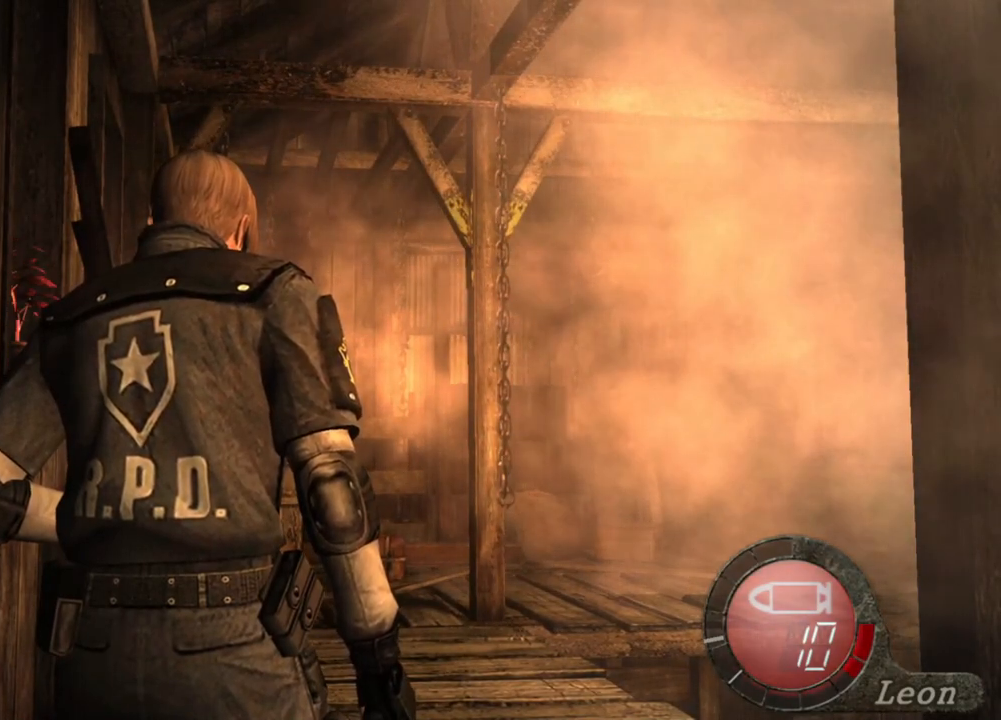
{"keys": [], "mouse": [], "events": [[416, "a", "down"], [483, "a", "up"]]}
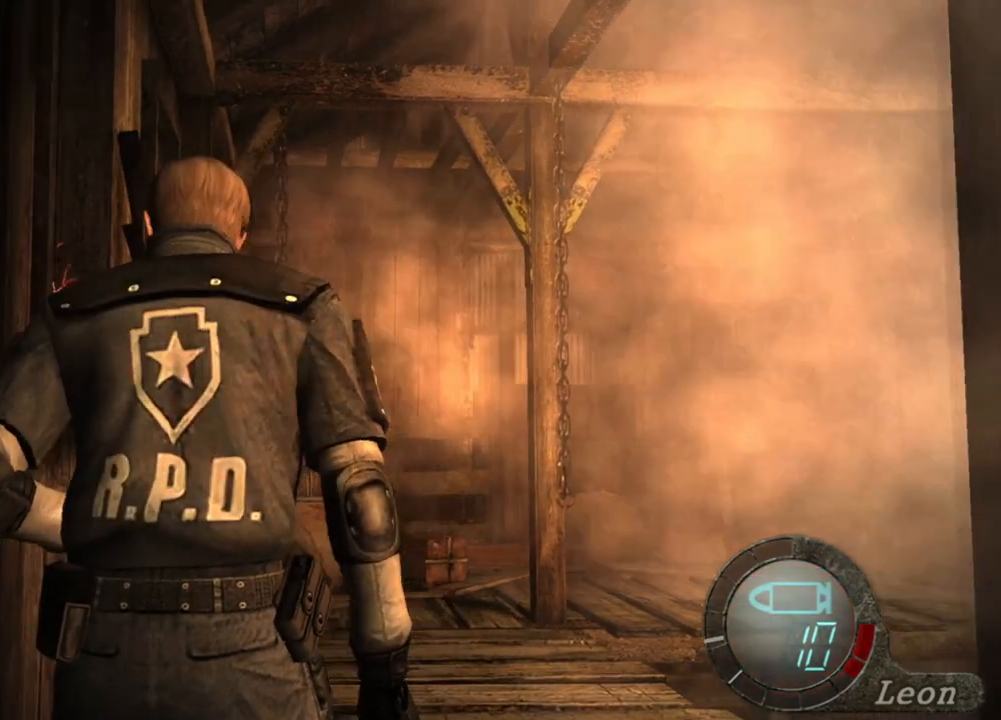
{"keys": [], "mouse": [], "events": [[50, "a", "down"], [183, "a", "up"], [216, "a", "down"], [316, "a", "up"], [383, "a", "down"], [450, "a", "up"]]}
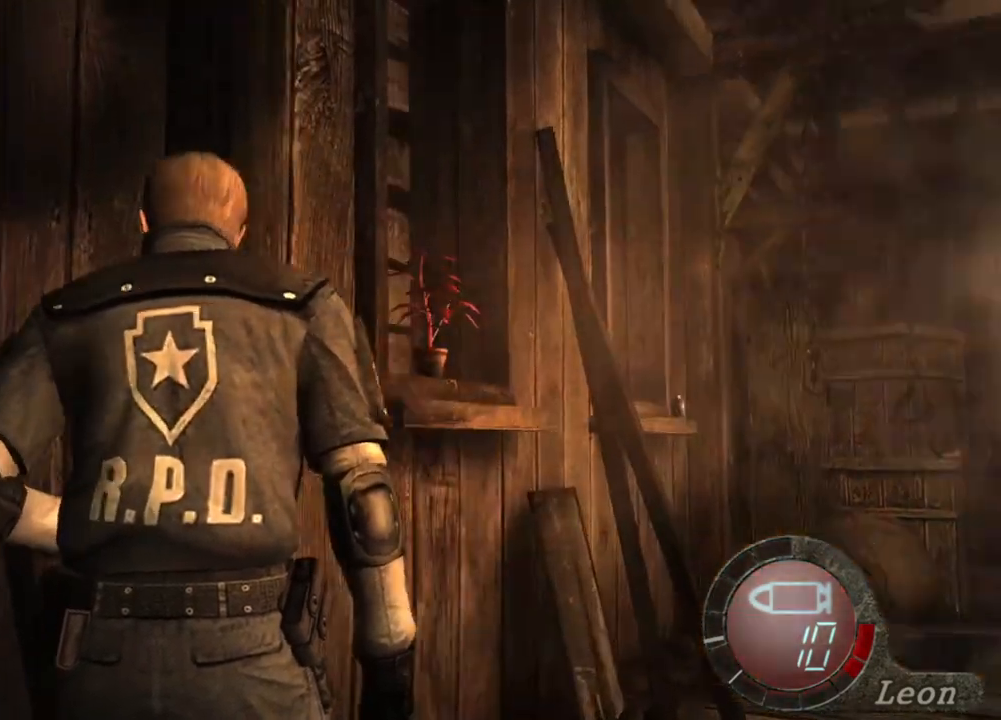
{"keys": [], "mouse": [], "events": [[16, "e", "down"], [150, "e", "up"], [183, "e", "down"], [283, "e", "up"], [383, "e", "down"], [483, "e", "up"]]}
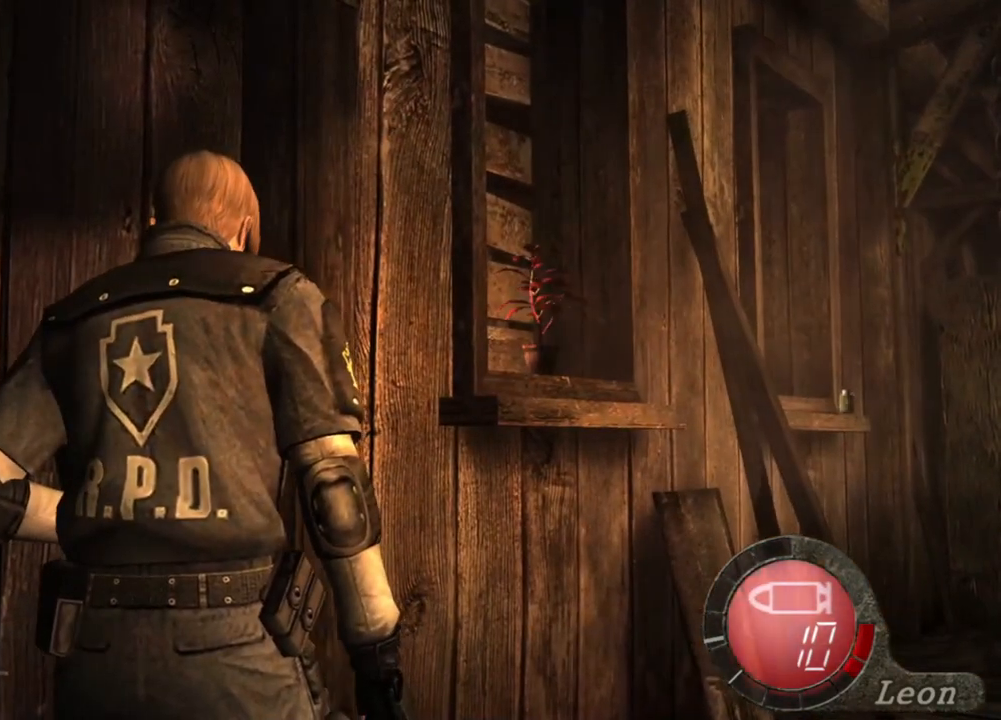
{"keys": [], "mouse": [], "events": []}
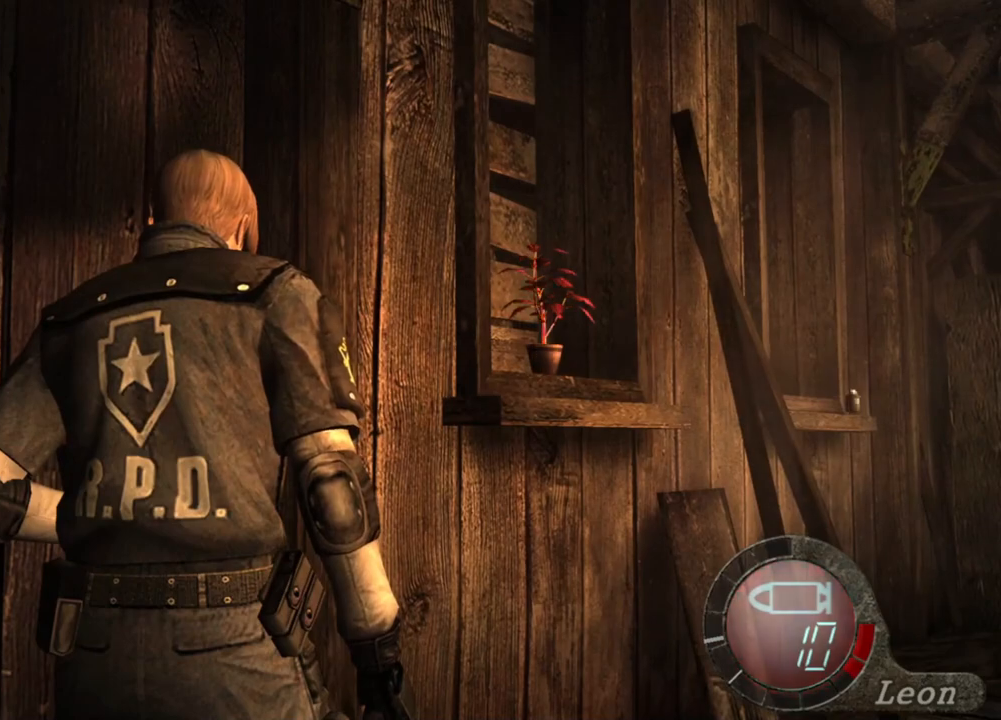
{"keys": [], "mouse": [], "events": []}
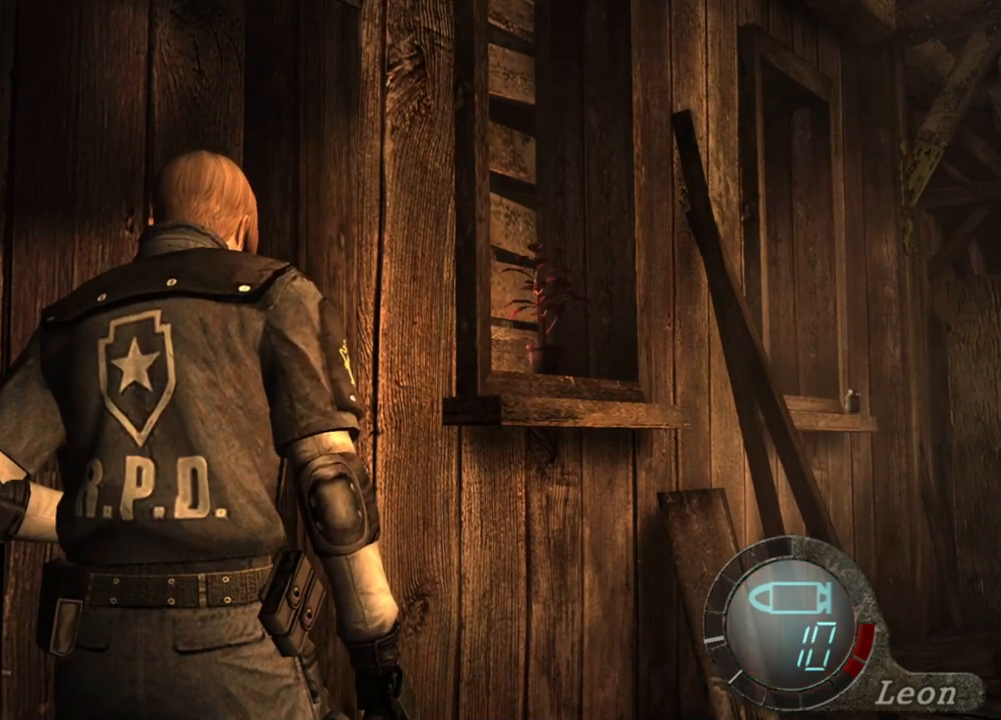
{"keys": [], "mouse": [], "events": []}
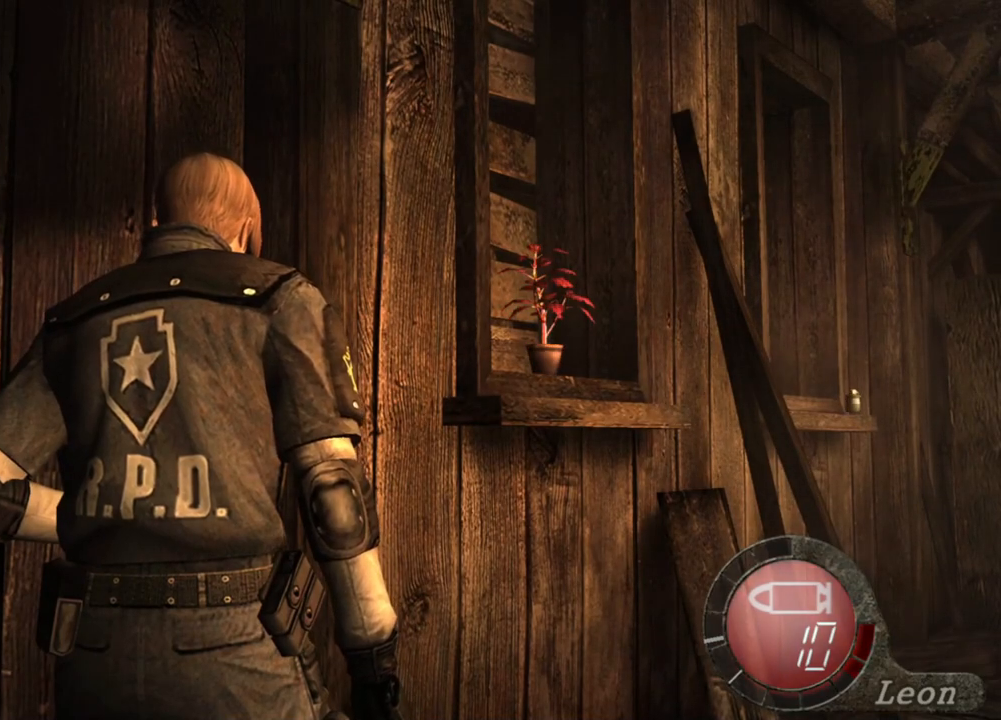
{"keys": [], "mouse": [], "events": []}
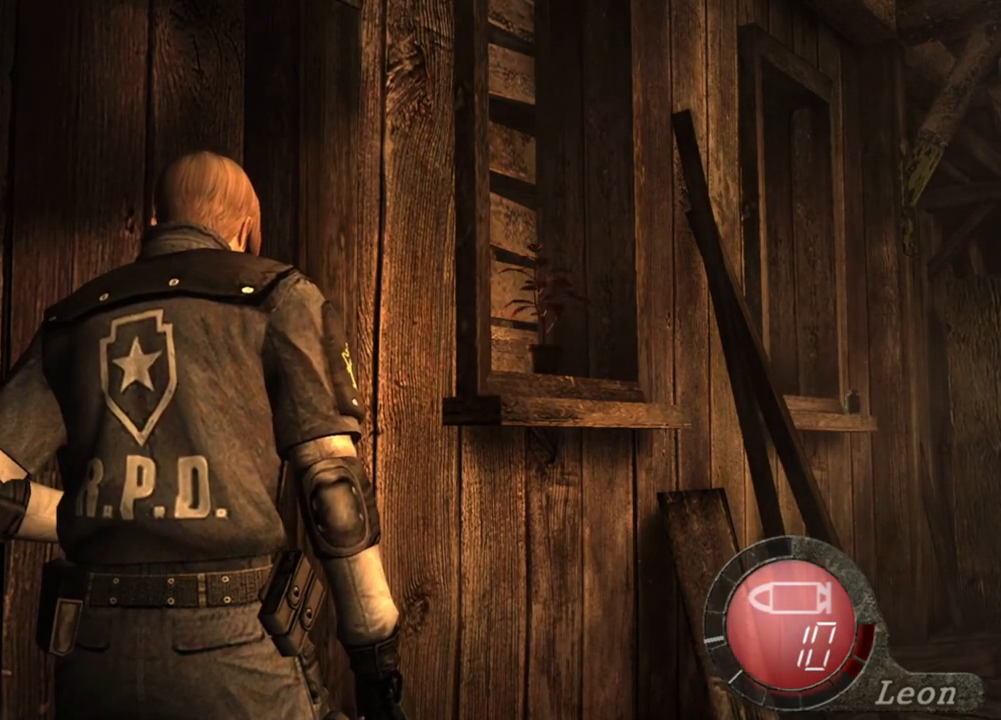
{"keys": [], "mouse": [], "events": []}
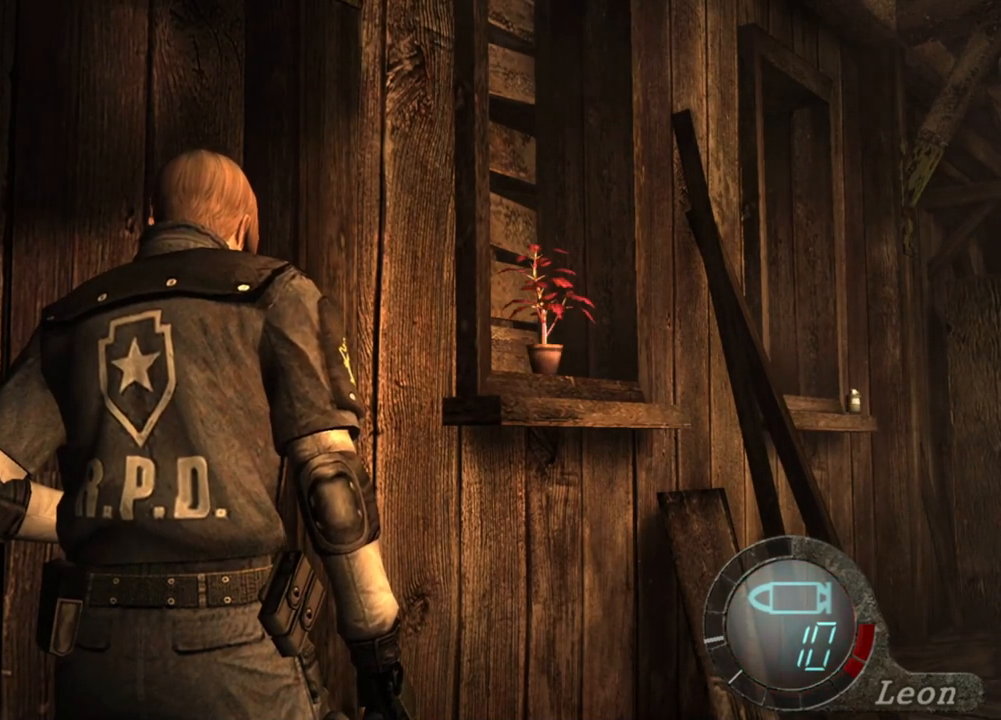
{"keys": [], "mouse": [], "events": []}
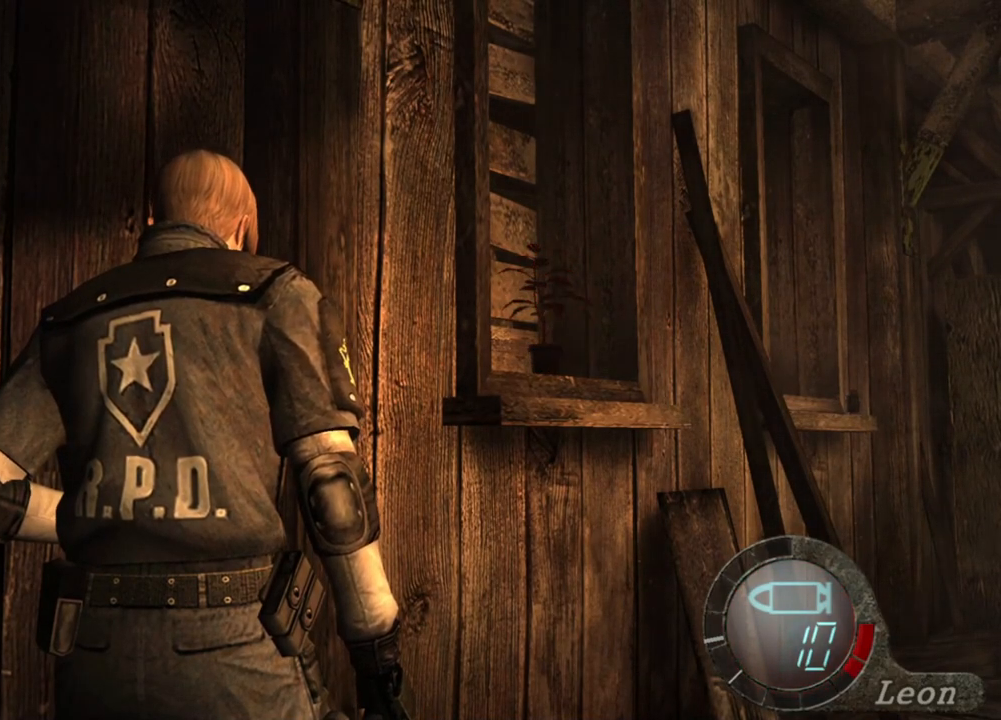
{"keys": [], "mouse": [], "events": []}
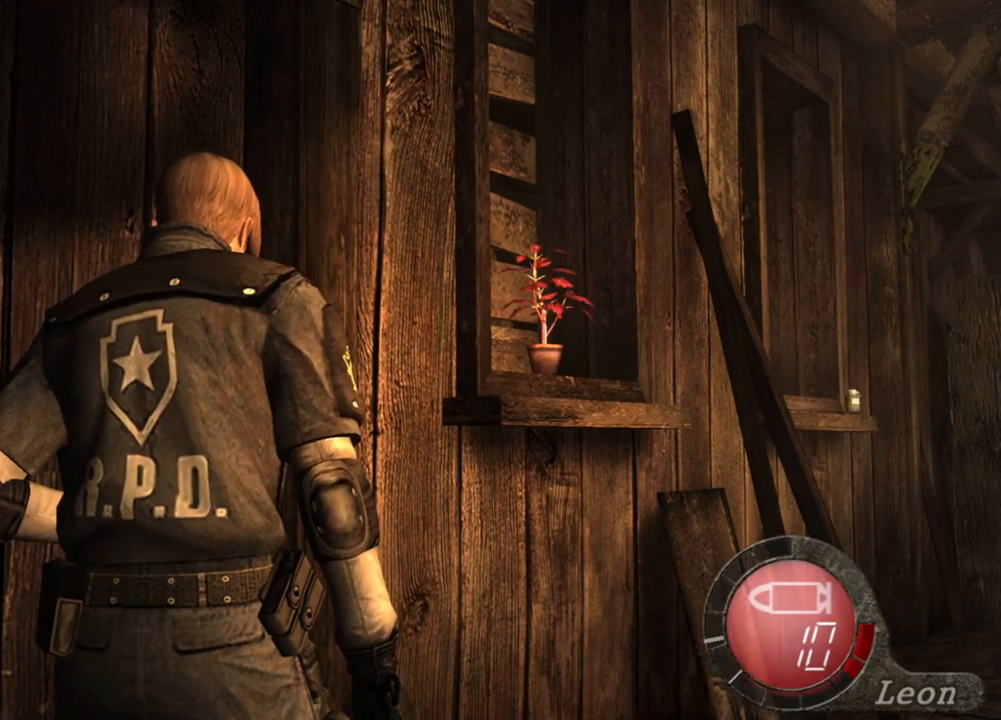
{"keys": ["e", "w"], "mouse": [], "events": [[150, "w", "down"], [250, "e", "down"], [350, "e", "up"], [383, "e", "down"]]}
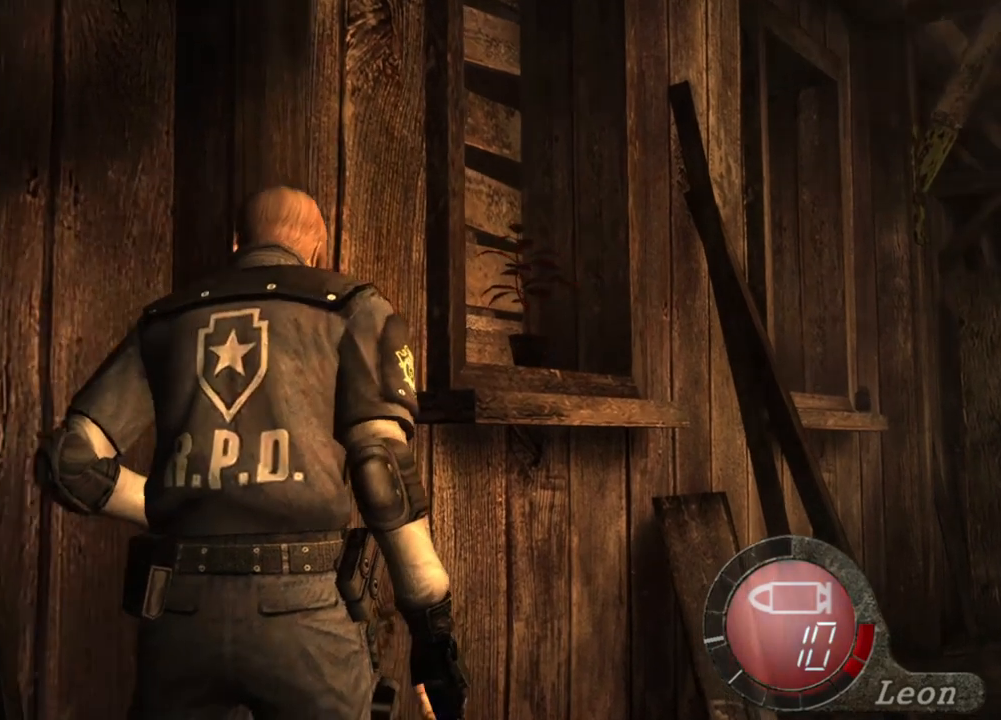
{"keys": ["e", "w"], "mouse": [], "events": [[83, "e", "up"], [116, "e", "down"], [216, "e", "up"], [250, "e", "down"], [350, "e", "up"], [416, "e", "down"]]}
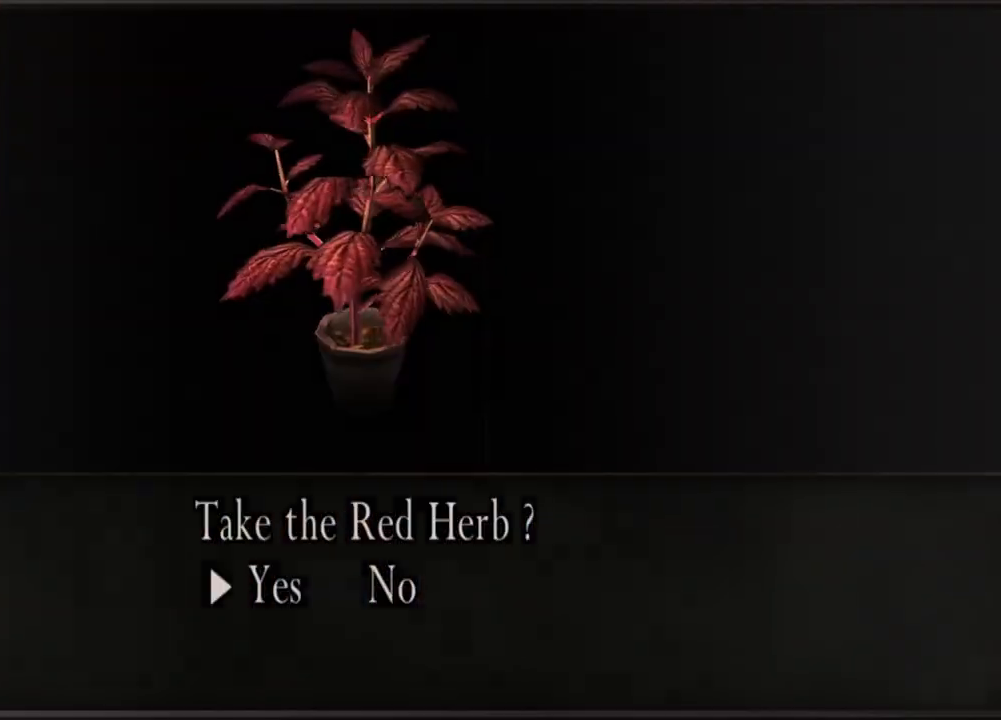
{"keys": [], "mouse": [], "events": [[116, "e", "up"], [183, "e", "down"], [283, "e", "up"], [316, "w", "up"]]}
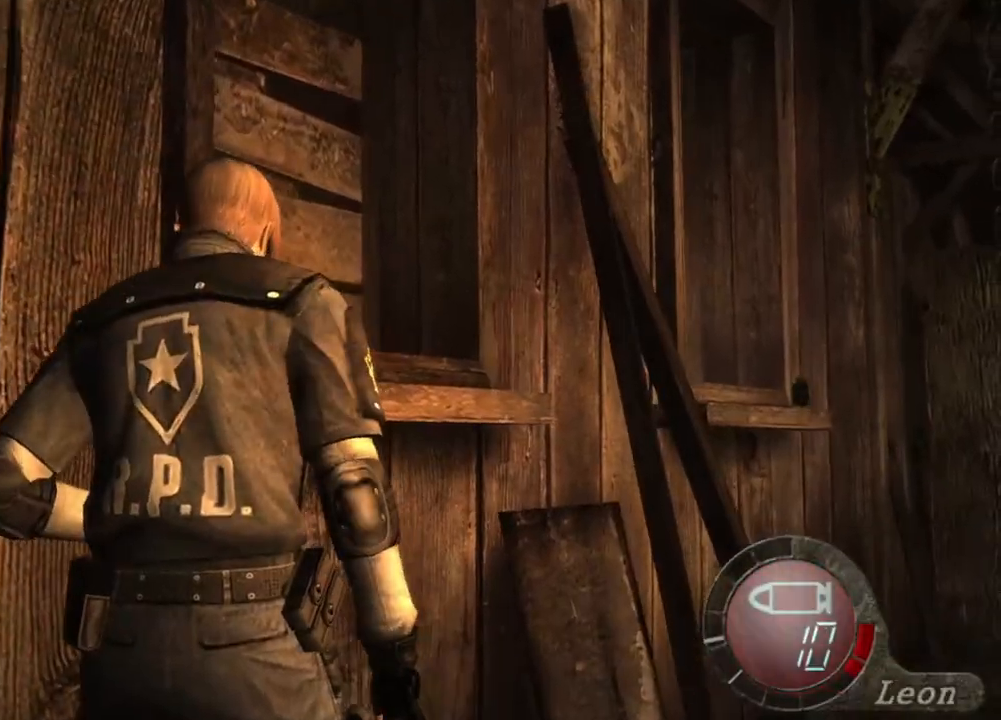
{"keys": [], "mouse": [], "events": []}
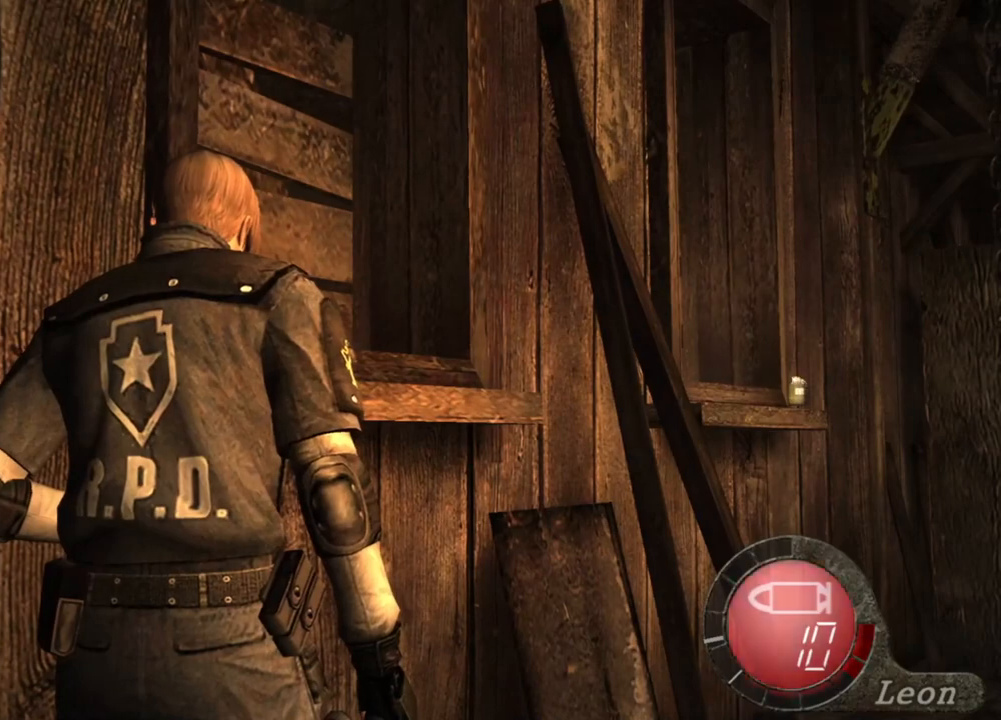
{"keys": [], "mouse": [], "events": []}
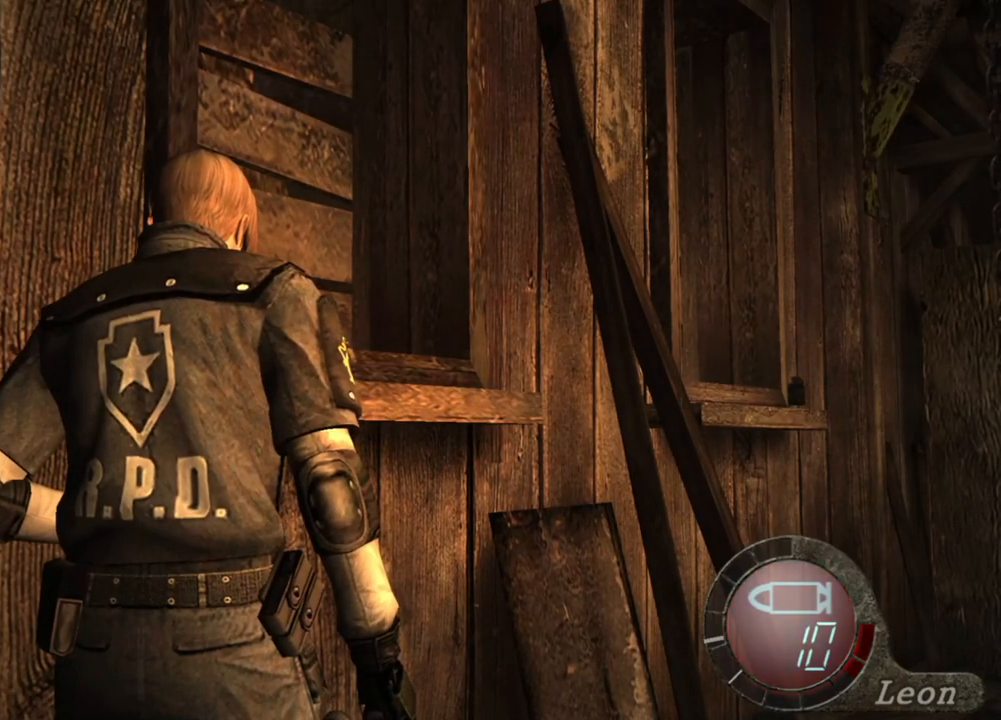
{"keys": [], "mouse": [], "events": []}
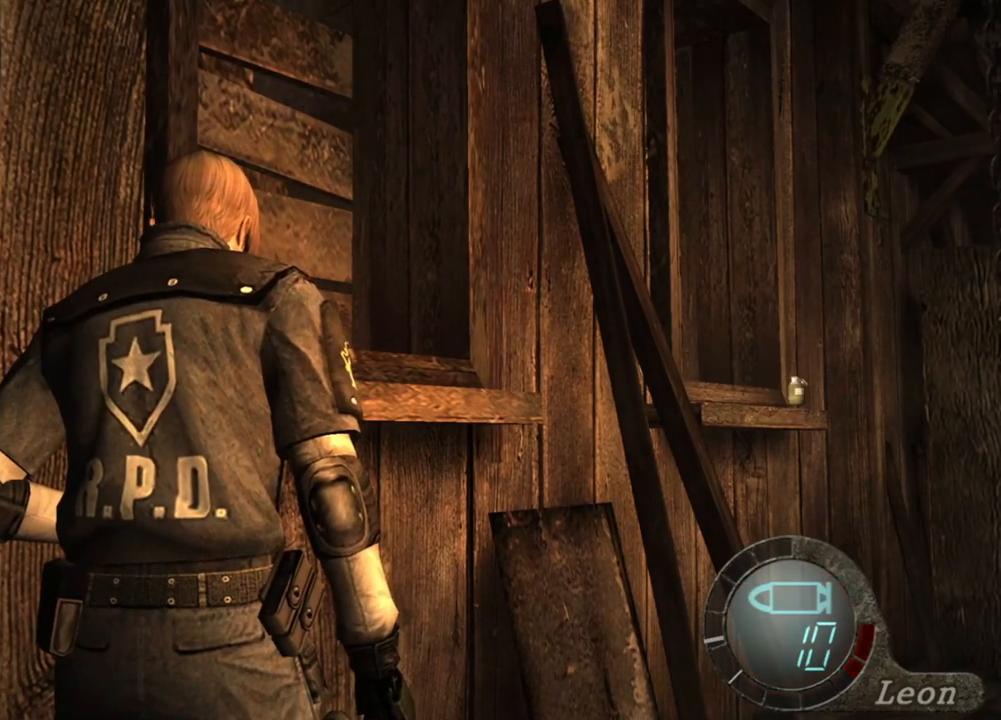
{"keys": [], "mouse": [], "events": []}
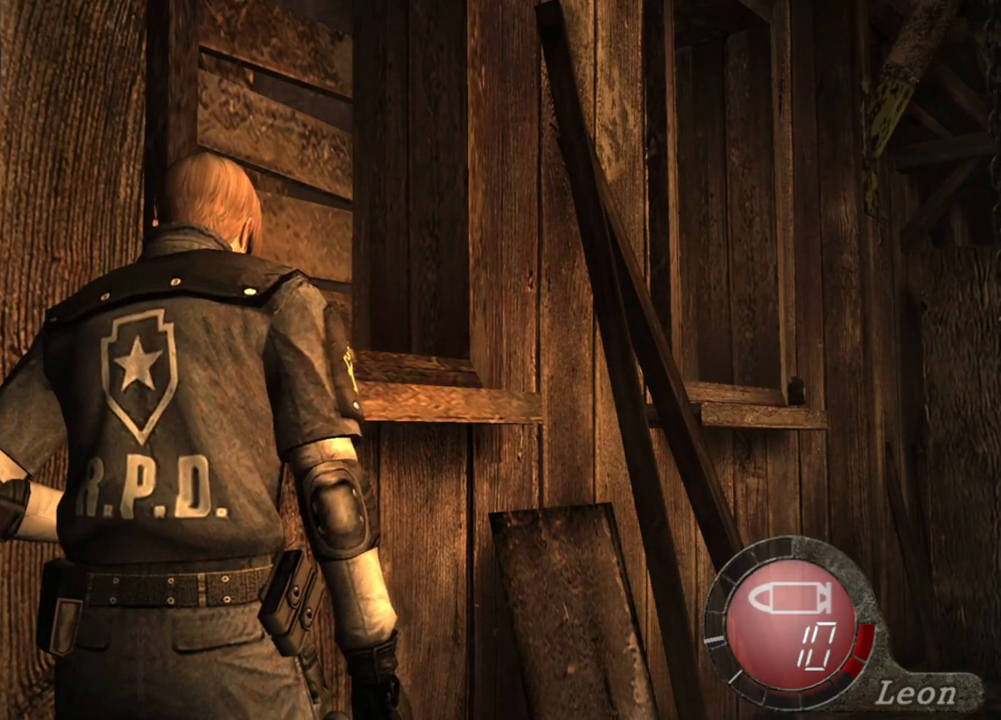
{"keys": [], "mouse": [], "events": []}
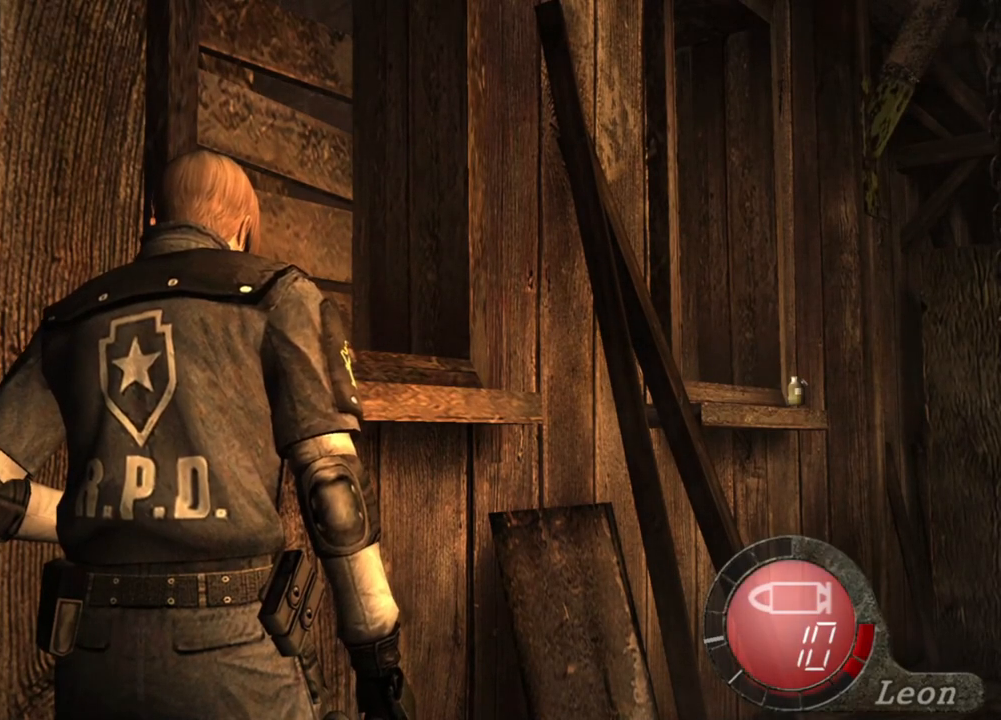
{"keys": [], "mouse": [], "events": []}
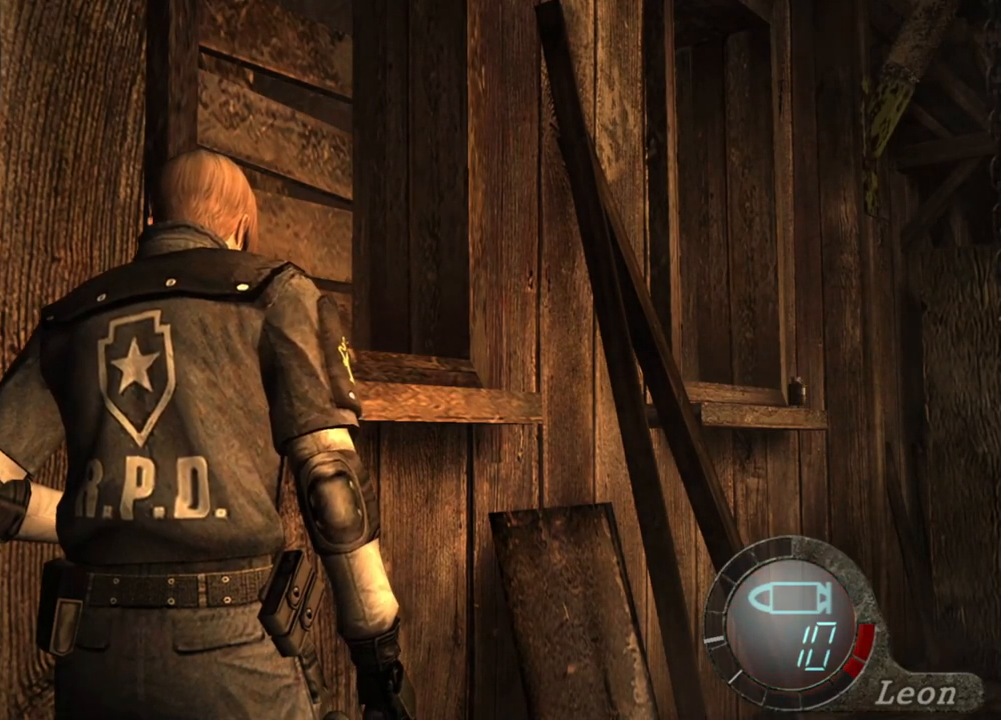
{"keys": [], "mouse": [], "events": []}